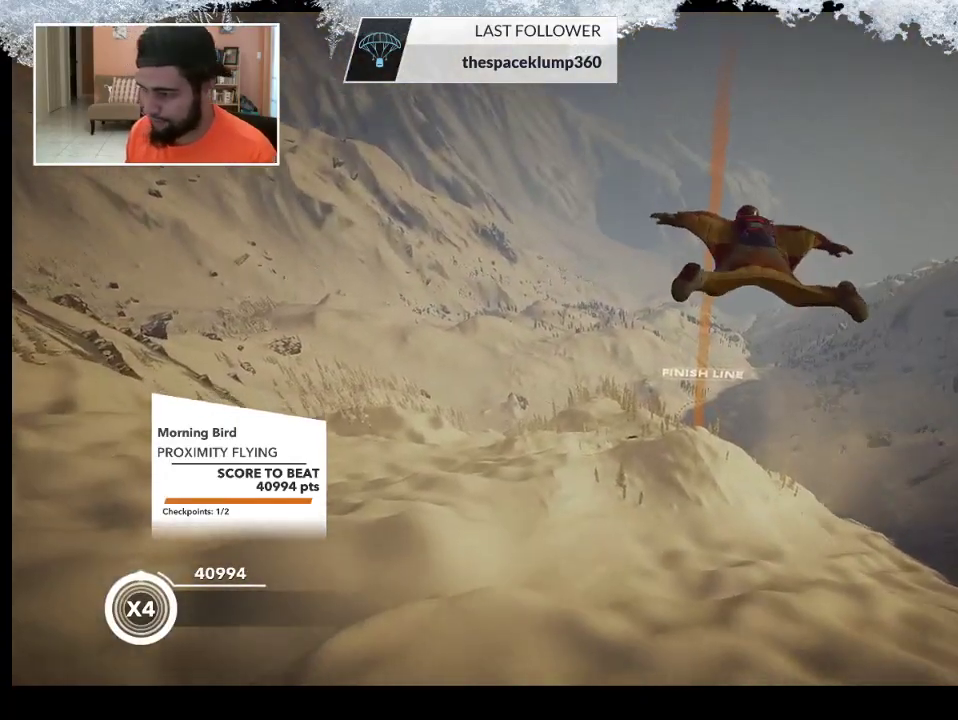
Gameplay with a controller (PlayStation layout); each line is a JSON object with the inputs held at the frame after it. "events" lists button and stick changes between this image and that frame as [ms after this image, input, new state], when the widget could be followed in between.
{"buttons": [], "left_stick": "right", "right_stick": "center", "events": [[400, "left_stick", "right"]]}
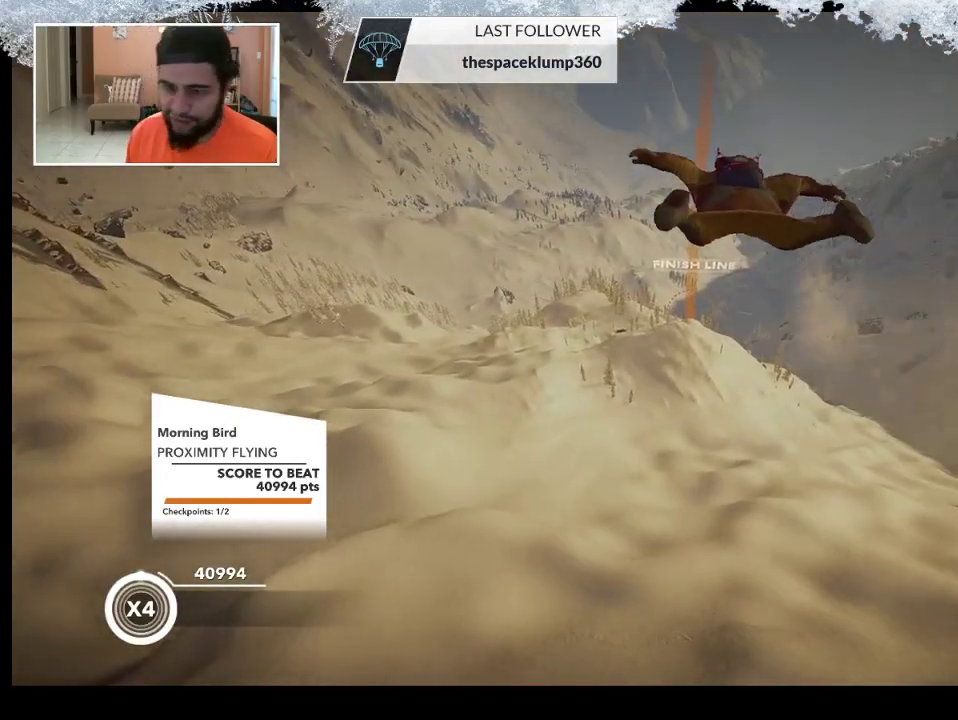
{"buttons": [], "left_stick": "center", "right_stick": "center", "events": [[33, "left_stick", "center"]]}
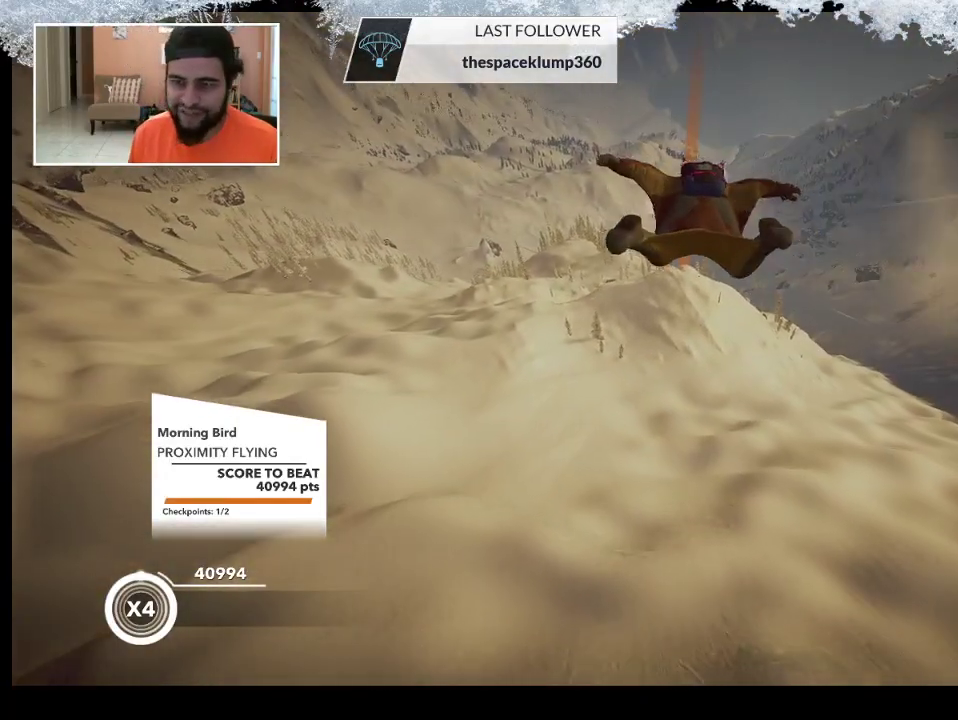
{"buttons": [], "left_stick": "down-left", "right_stick": "center", "events": [[200, "left_stick", "down-left"]]}
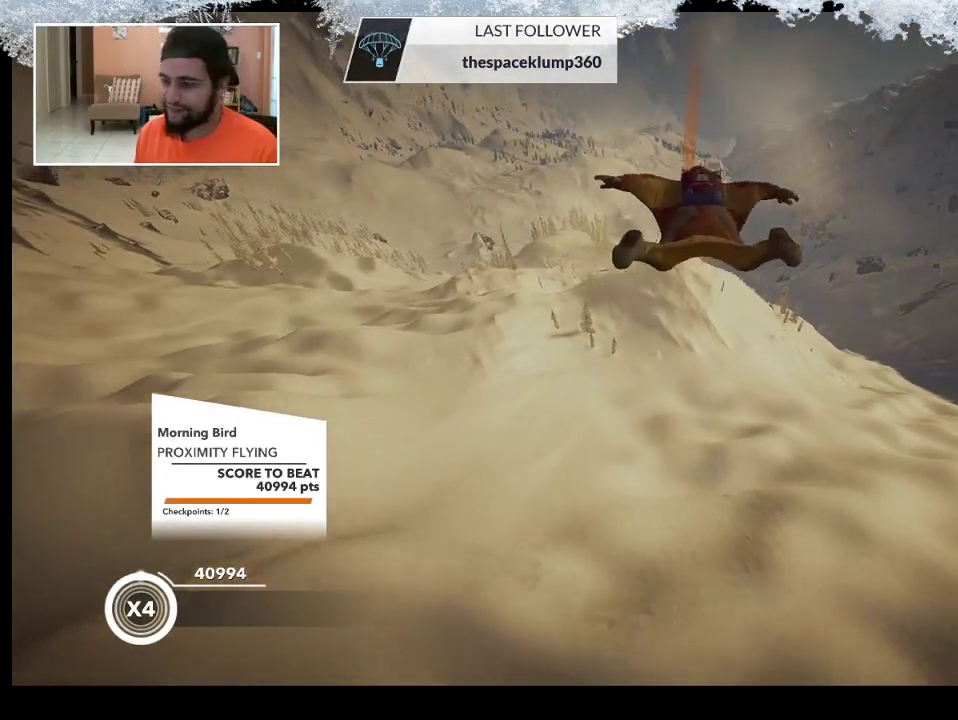
{"buttons": [], "left_stick": "down", "right_stick": "center", "events": [[133, "left_stick", "down"]]}
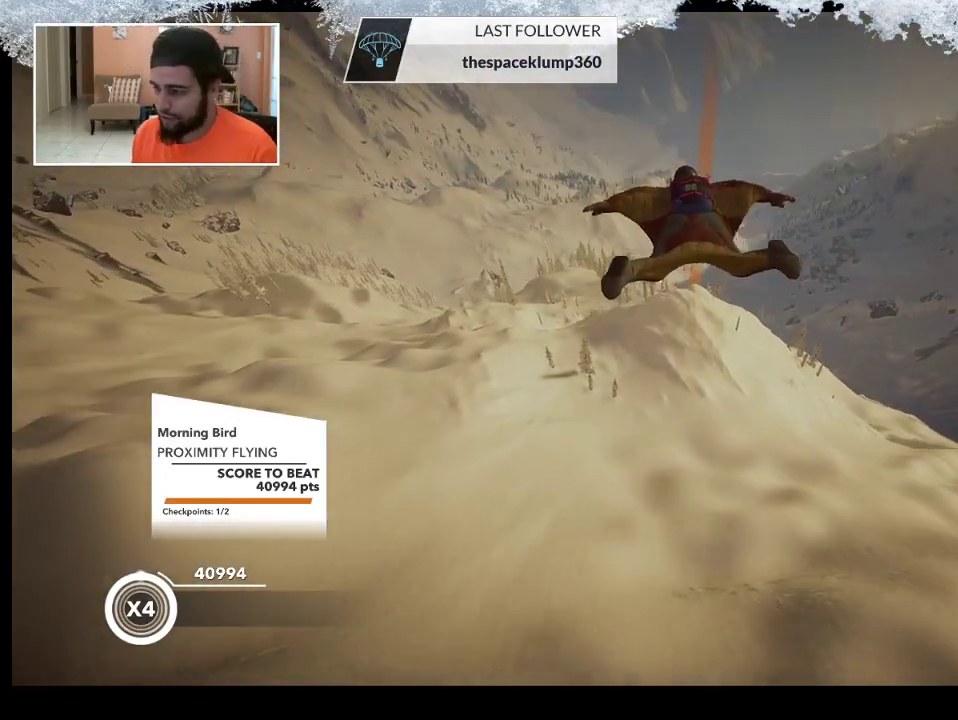
{"buttons": [], "left_stick": "down", "right_stick": "center", "events": [[233, "left_stick", "down-right"], [500, "left_stick", "down"]]}
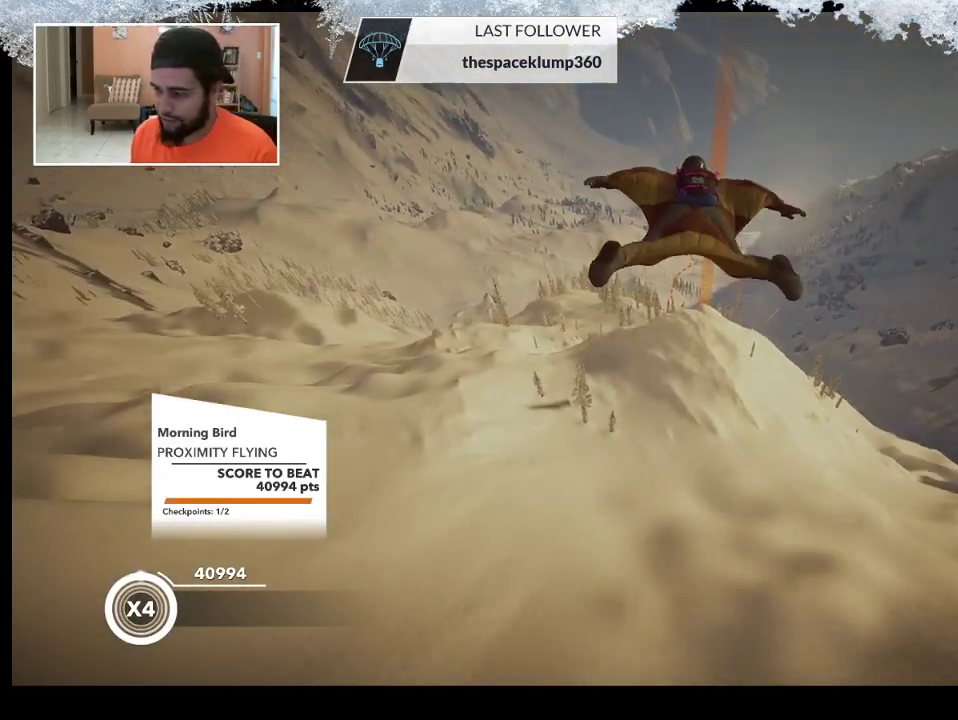
{"buttons": [], "left_stick": "down", "right_stick": "center", "events": []}
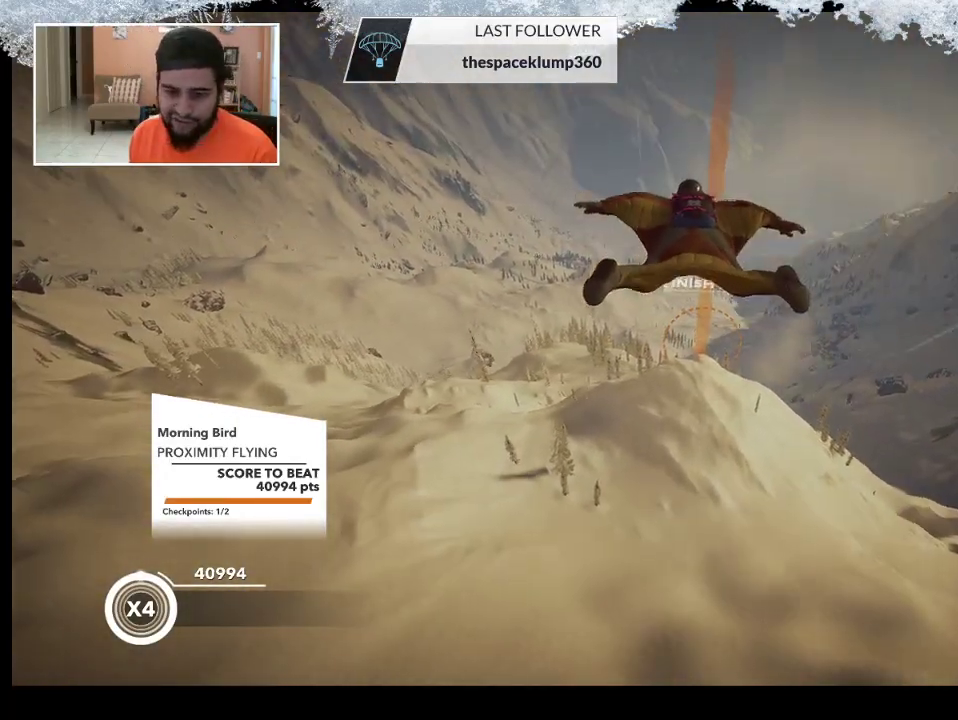
{"buttons": [], "left_stick": "down", "right_stick": "center", "events": []}
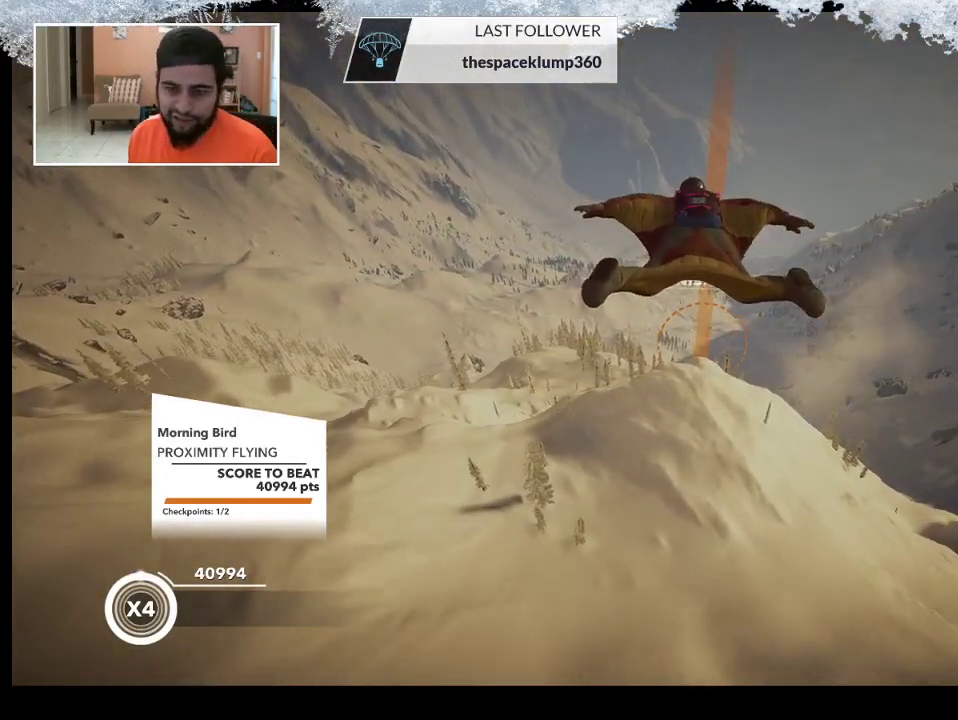
{"buttons": [], "left_stick": "down-right", "right_stick": "center", "events": [[500, "left_stick", "down-right"]]}
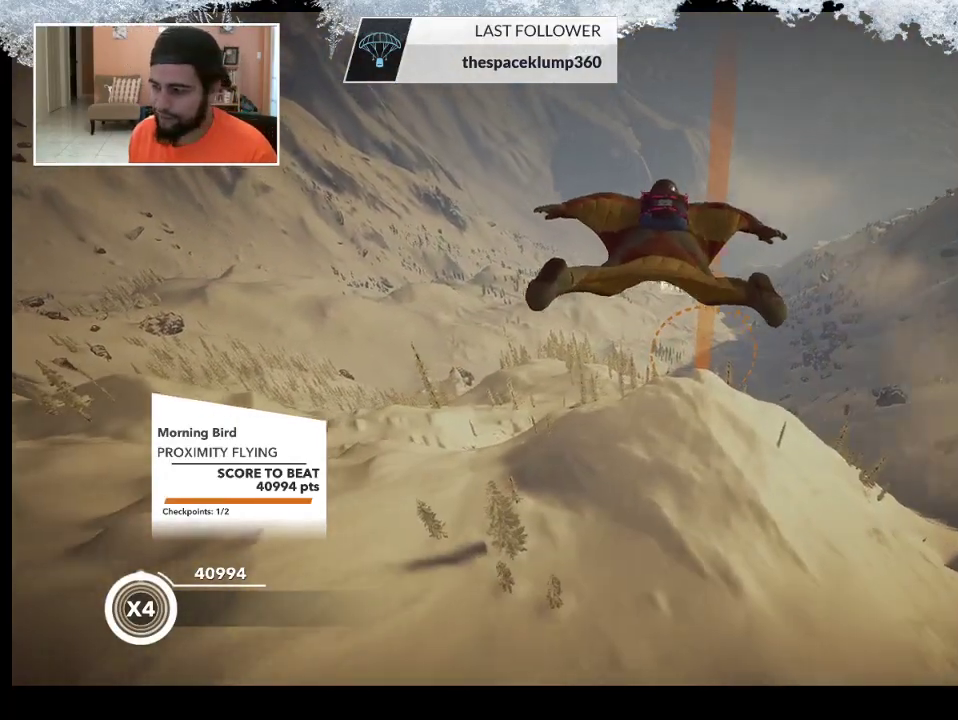
{"buttons": [], "left_stick": "down", "right_stick": "center", "events": [[467, "left_stick", "down"]]}
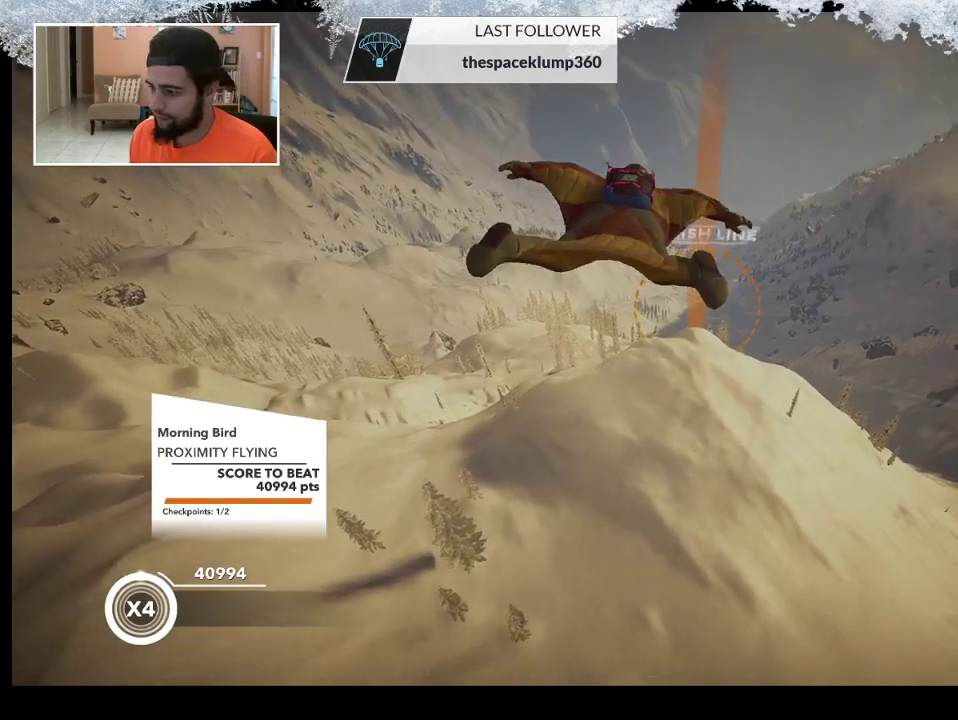
{"buttons": [], "left_stick": "down", "right_stick": "center", "events": []}
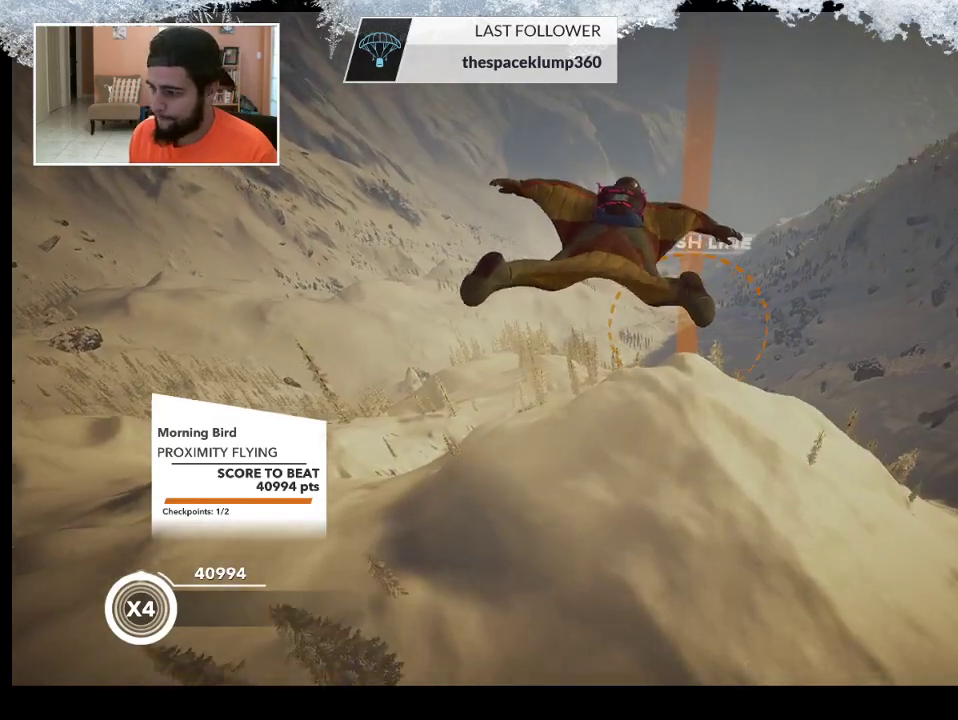
{"buttons": [], "left_stick": "down", "right_stick": "center", "events": []}
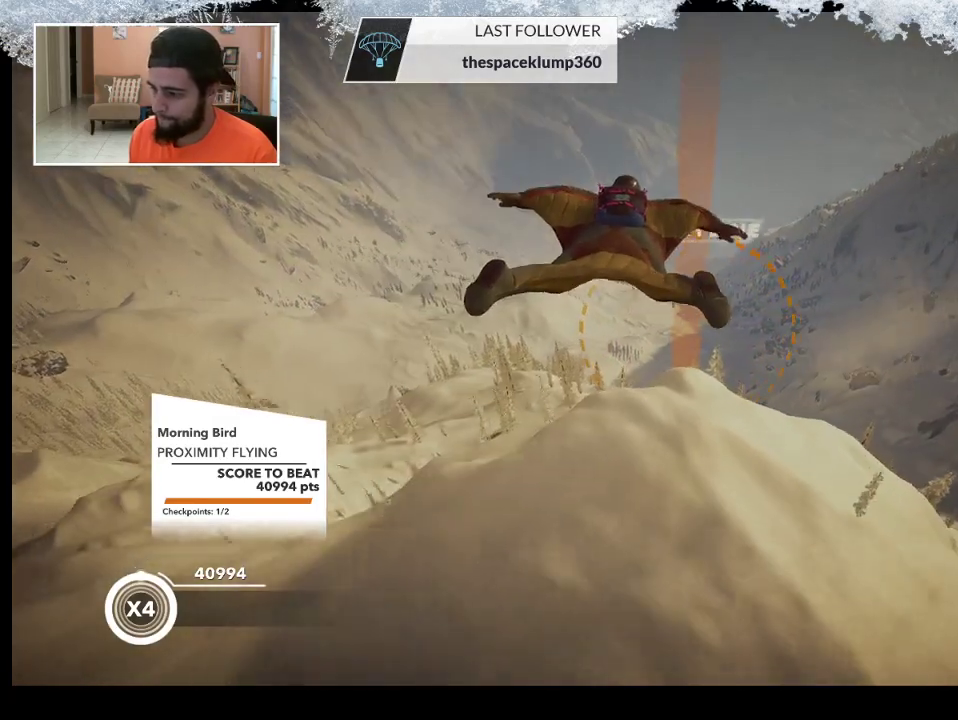
{"buttons": [], "left_stick": "down", "right_stick": "center", "events": []}
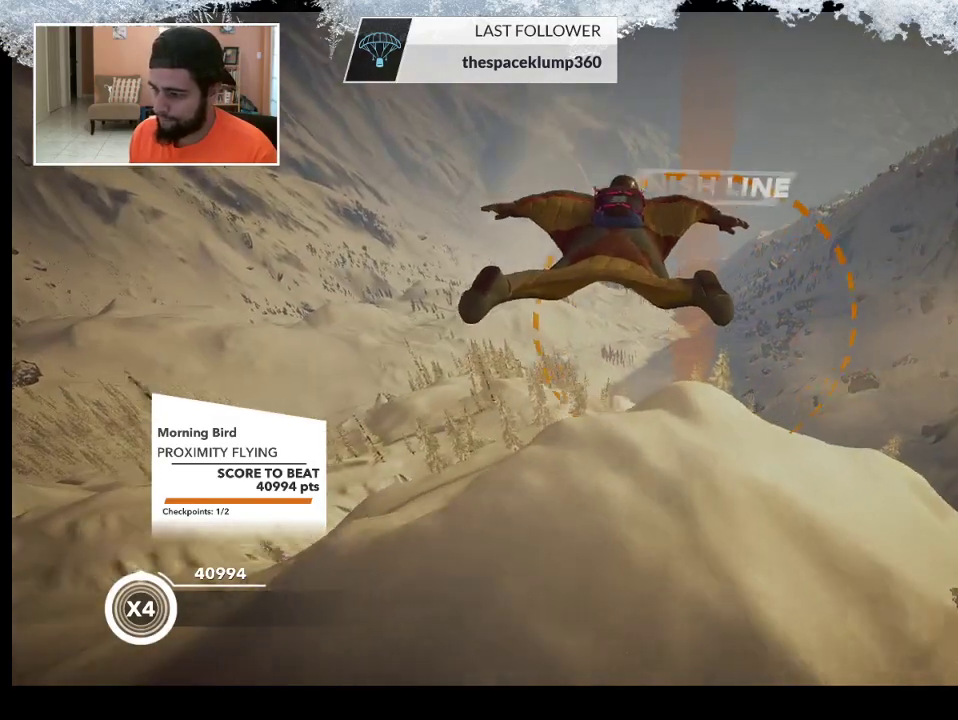
{"buttons": [], "left_stick": "down", "right_stick": "center", "events": [[300, "R1", "down"], [467, "R1", "up"]]}
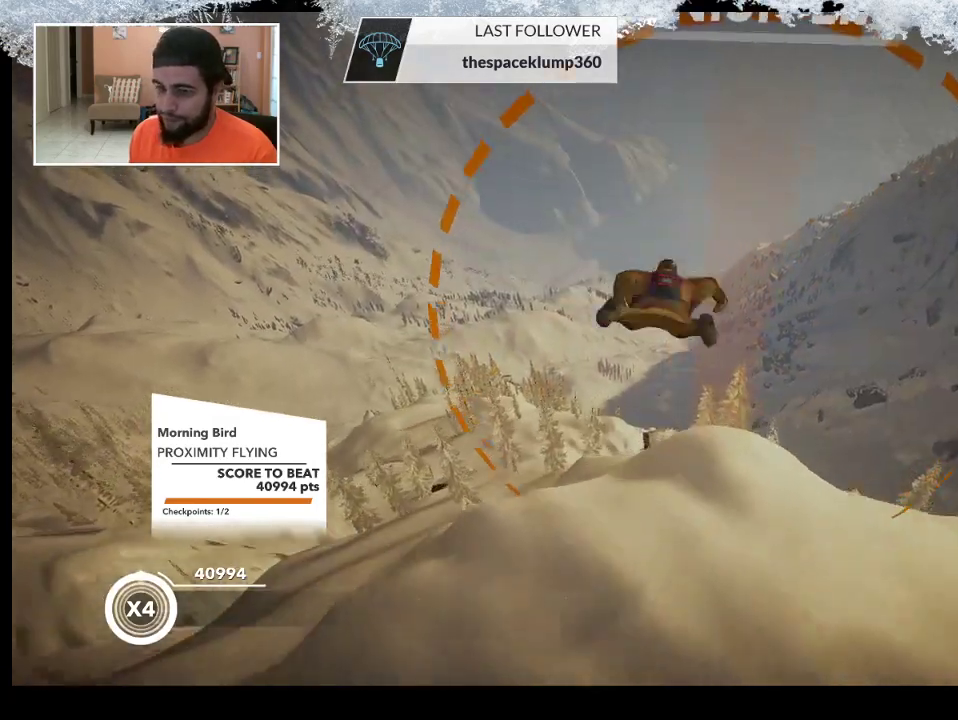
{"buttons": [], "left_stick": "center", "right_stick": "center", "events": [[67, "left_stick", "center"]]}
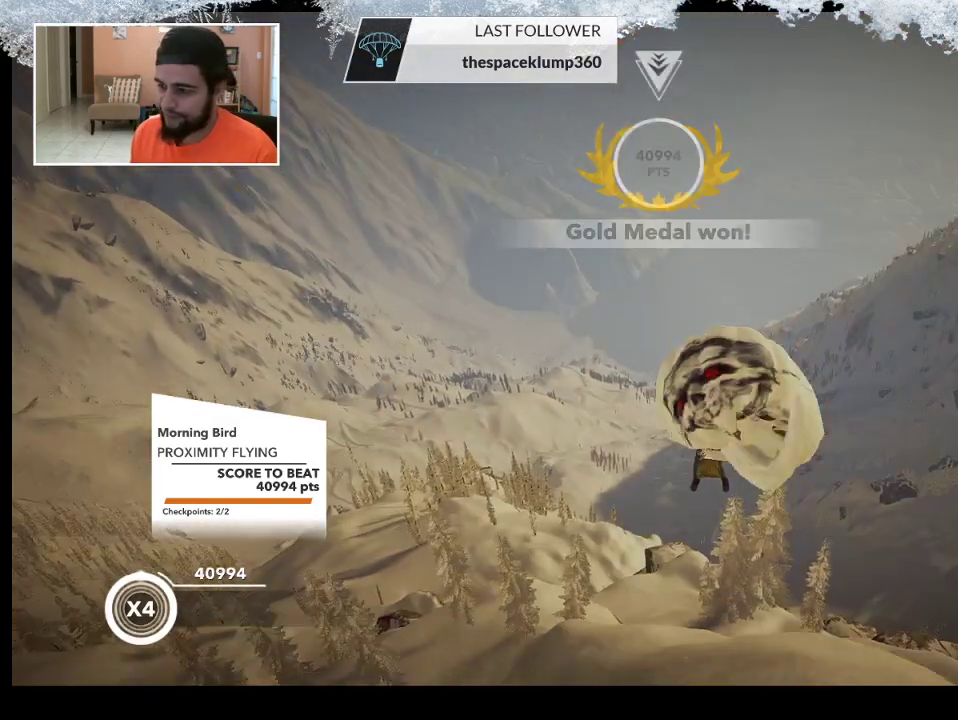
{"buttons": [], "left_stick": "center", "right_stick": "center", "events": []}
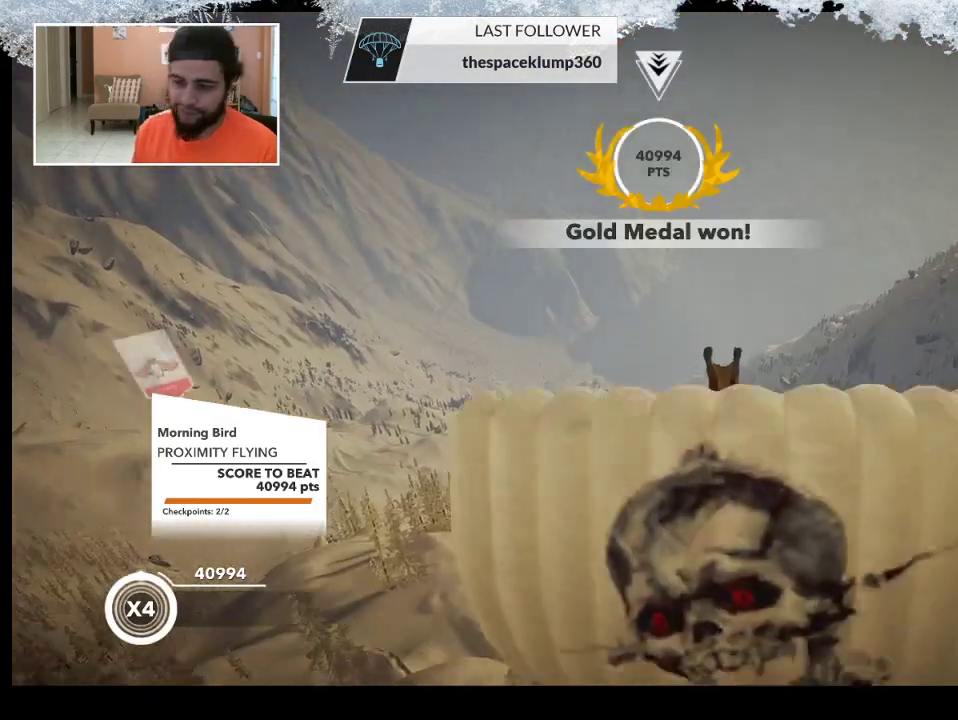
{"buttons": [], "left_stick": "center", "right_stick": "center", "events": []}
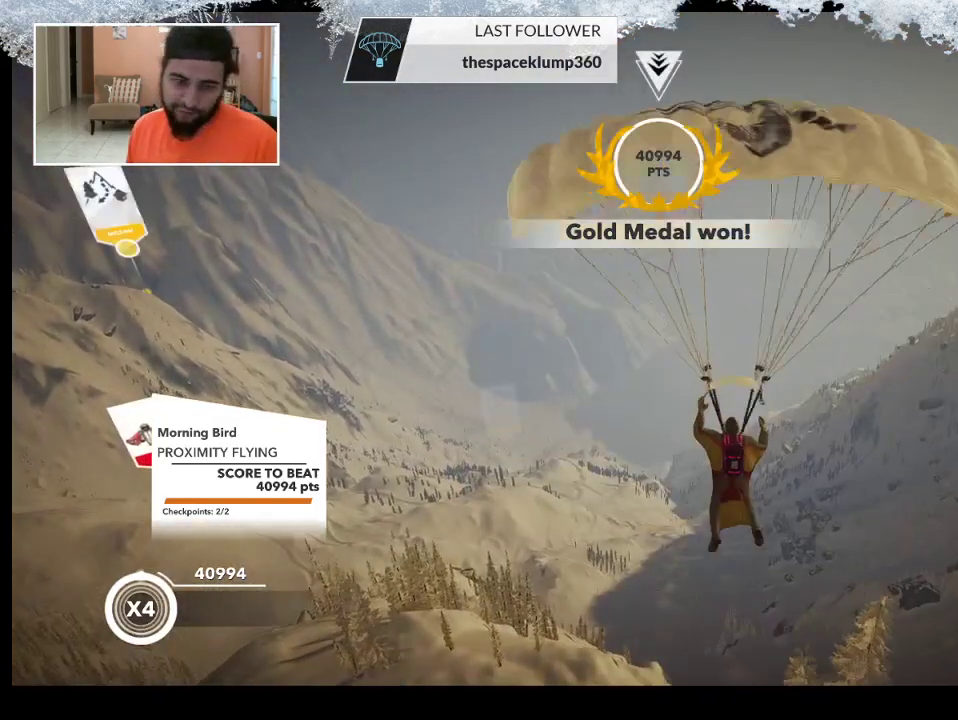
{"buttons": [], "left_stick": "center", "right_stick": "center", "events": []}
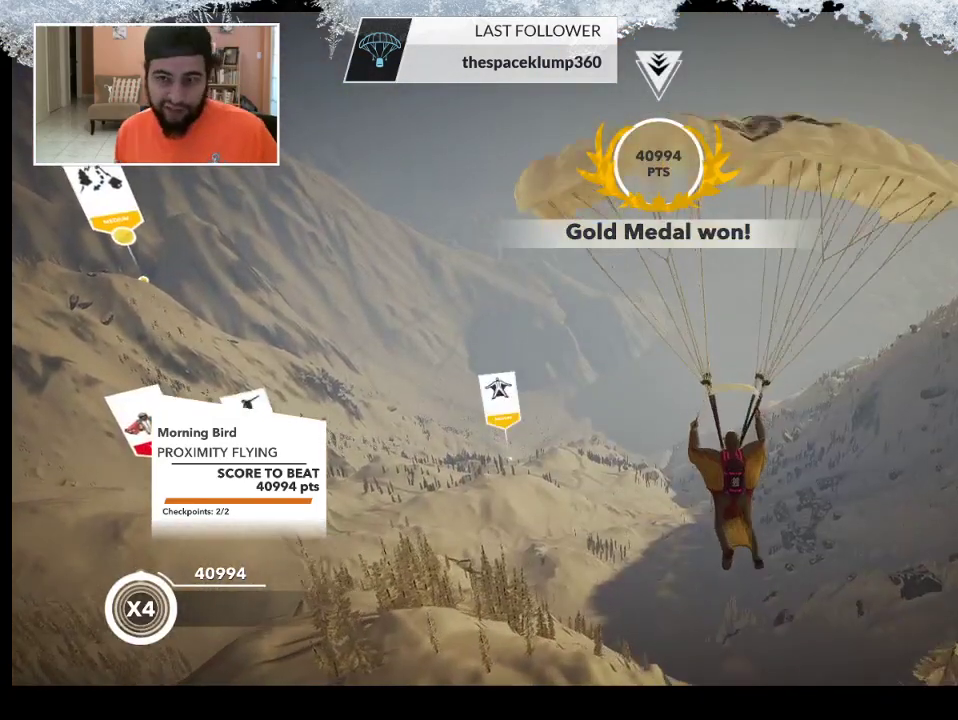
{"buttons": [], "left_stick": "center", "right_stick": "center", "events": []}
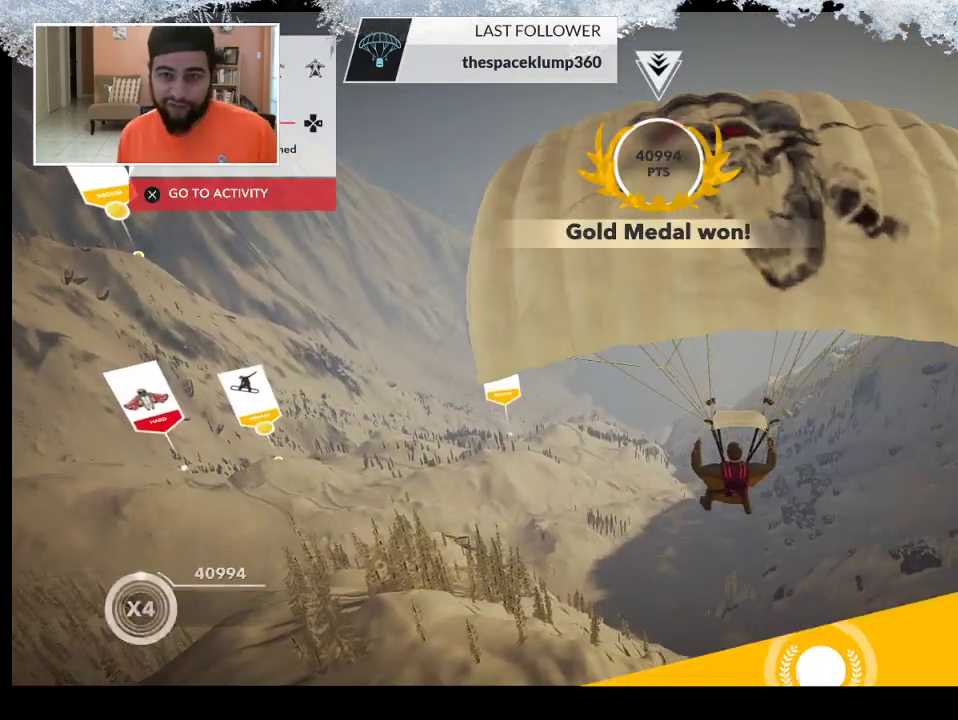
{"buttons": [], "left_stick": "center", "right_stick": "center", "events": []}
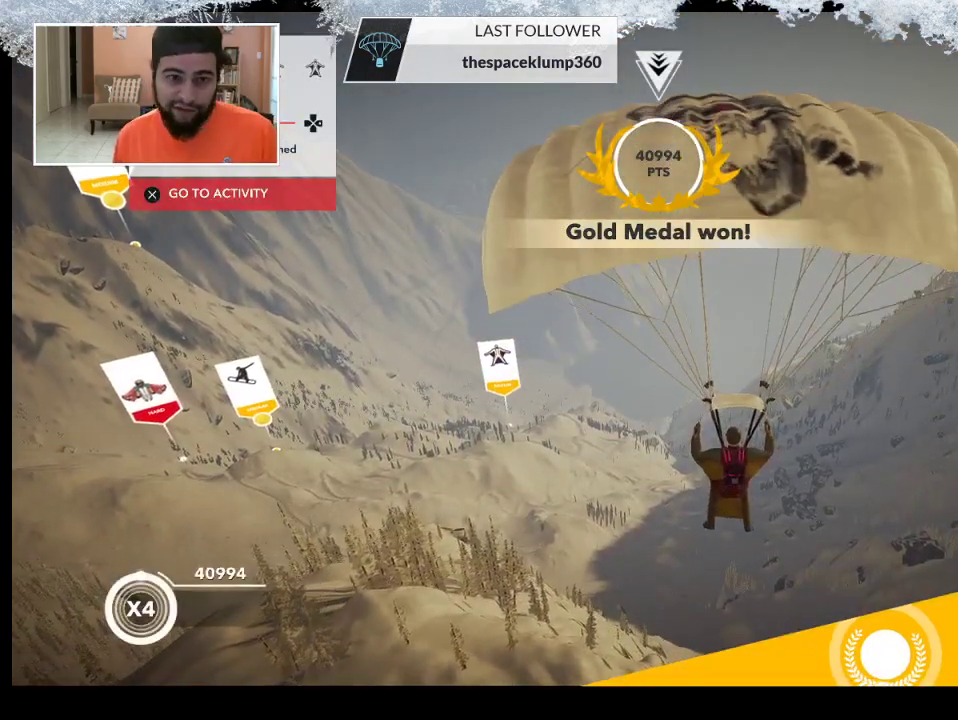
{"buttons": [], "left_stick": "center", "right_stick": "center", "events": []}
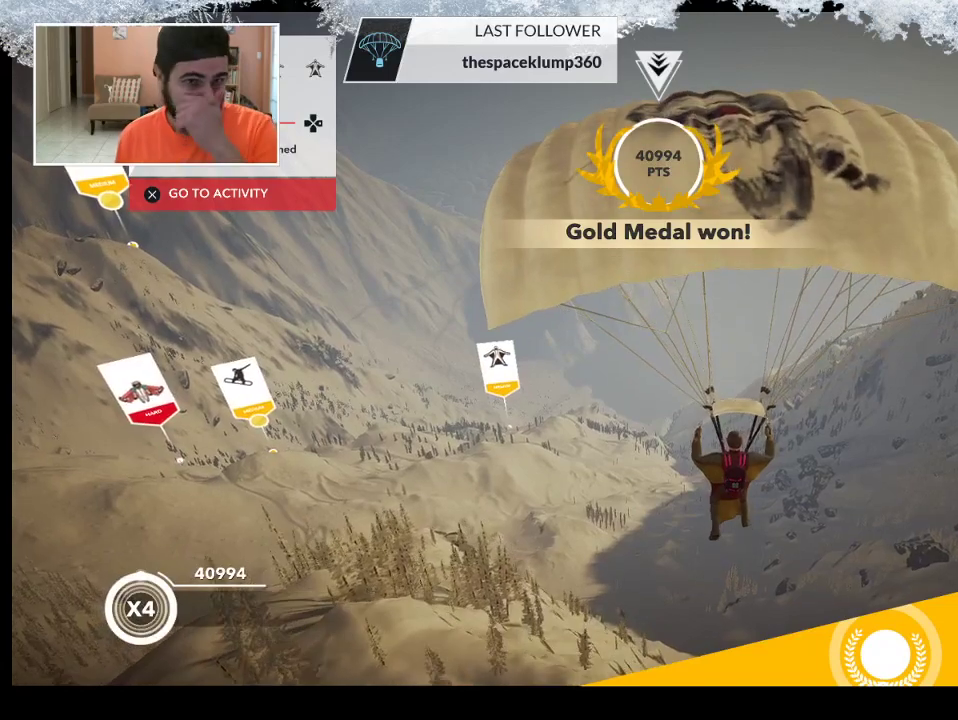
{"buttons": [], "left_stick": "center", "right_stick": "center", "events": []}
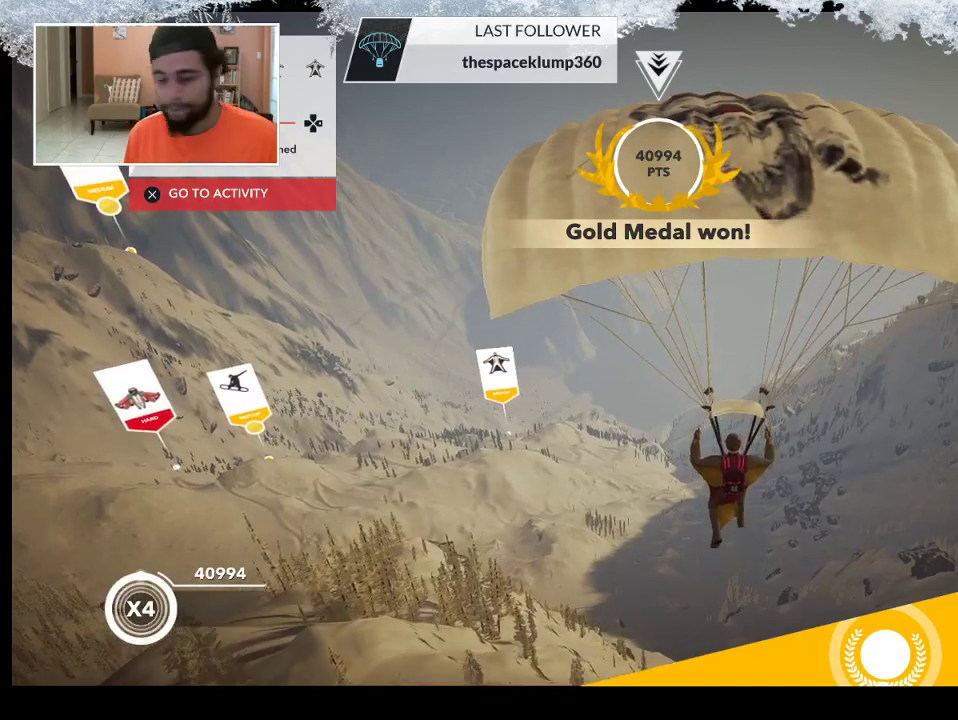
{"buttons": [], "left_stick": "center", "right_stick": "center", "events": []}
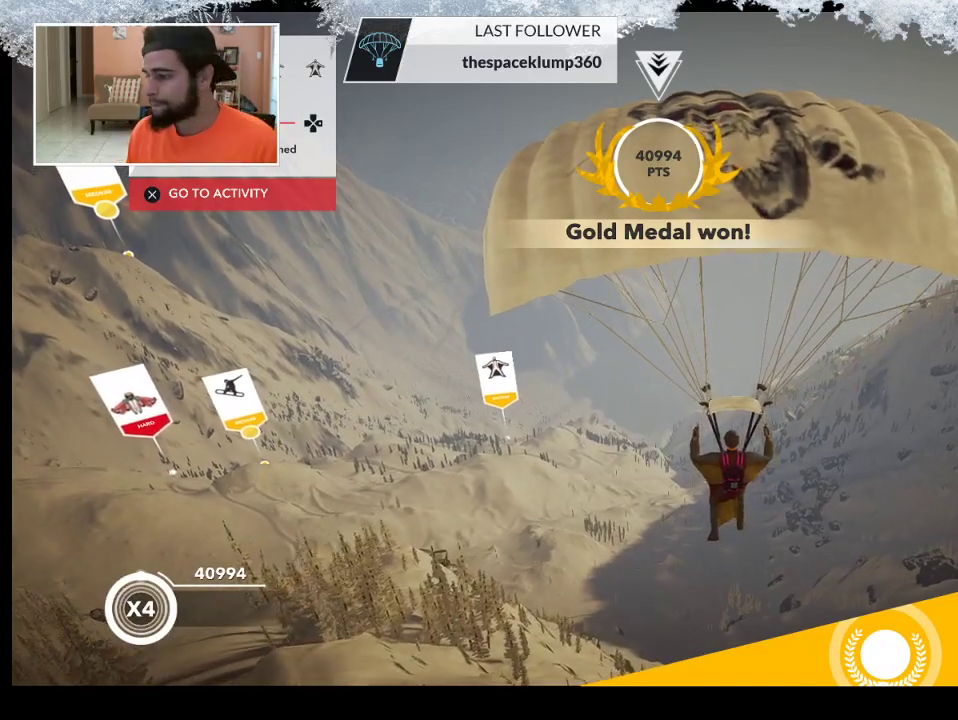
{"buttons": [], "left_stick": "left", "right_stick": "center", "events": [[267, "left_stick", "left"]]}
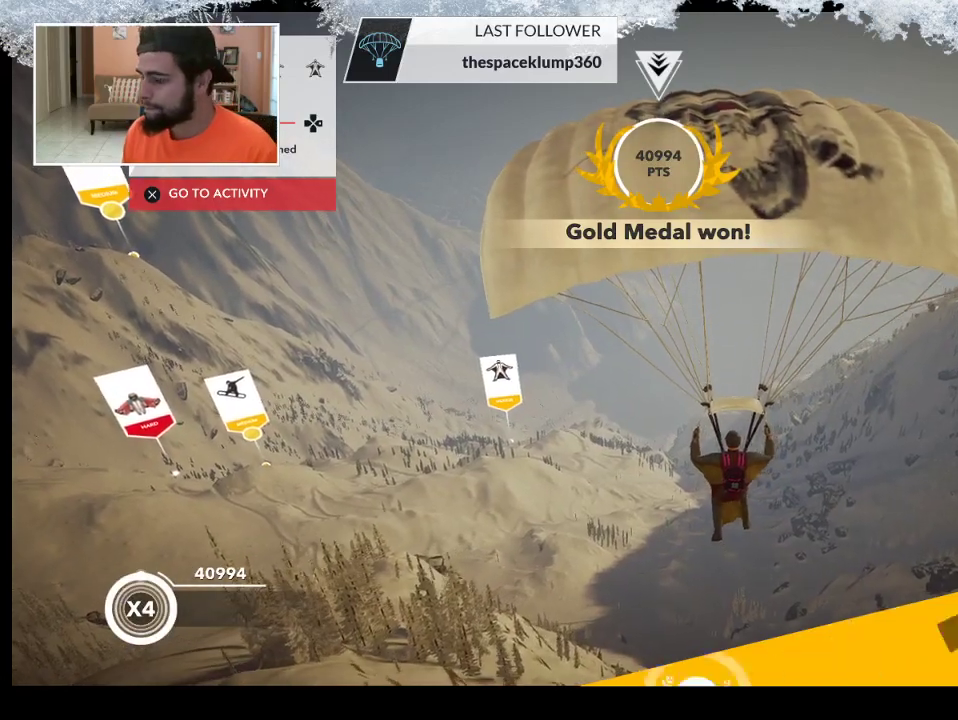
{"buttons": [], "left_stick": "center", "right_stick": "center", "events": [[367, "left_stick", "center"]]}
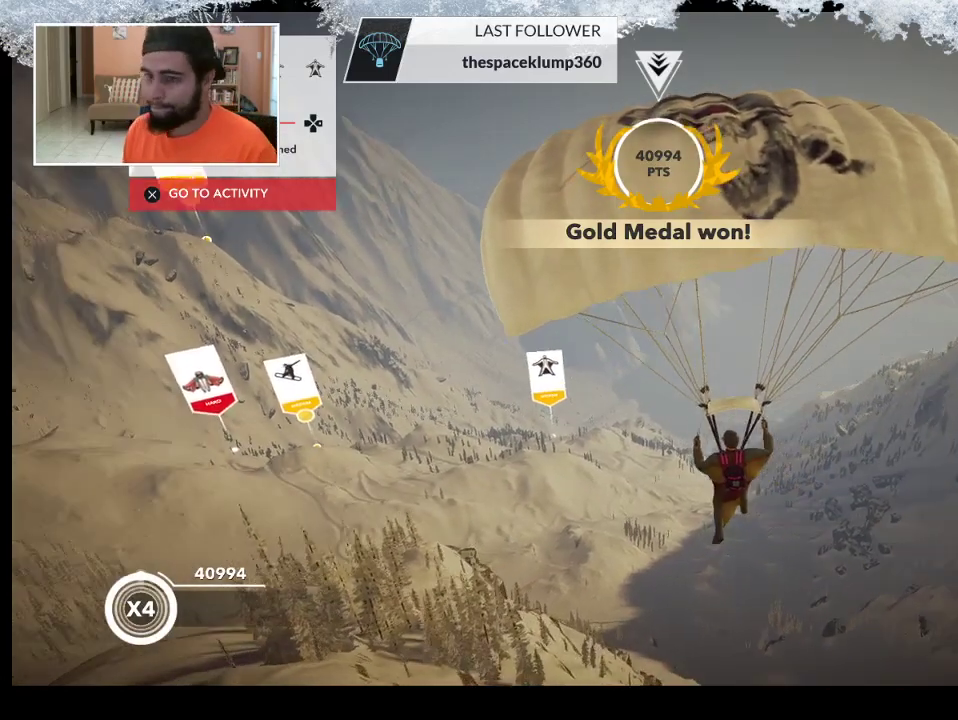
{"buttons": [], "left_stick": "down", "right_stick": "center", "events": [[300, "left_stick", "down"]]}
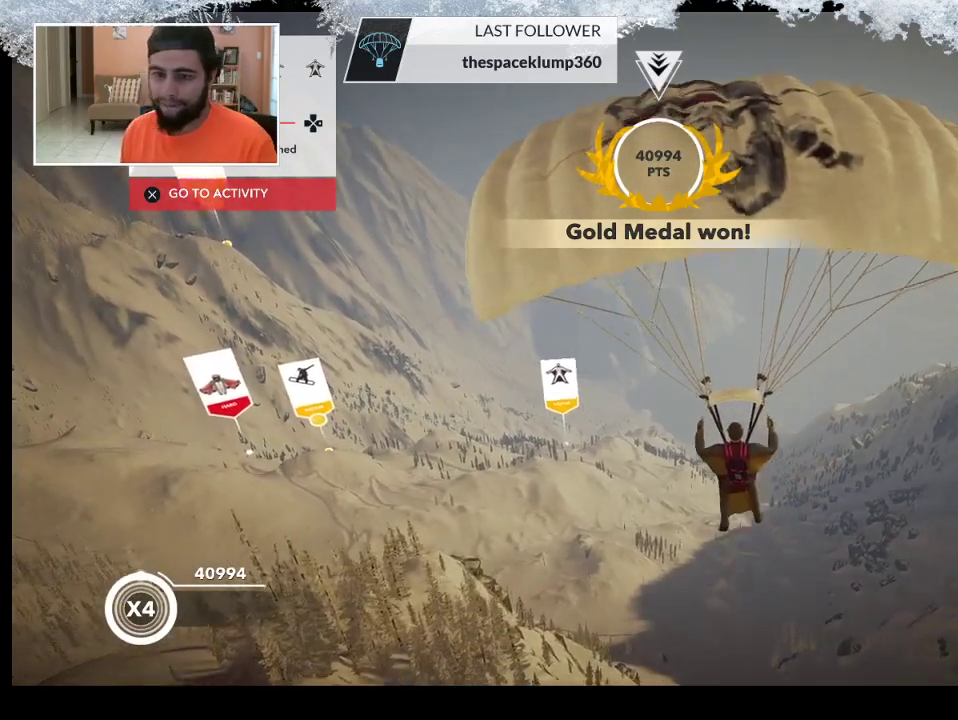
{"buttons": [], "left_stick": "center", "right_stick": "center", "events": [[433, "left_stick", "center"]]}